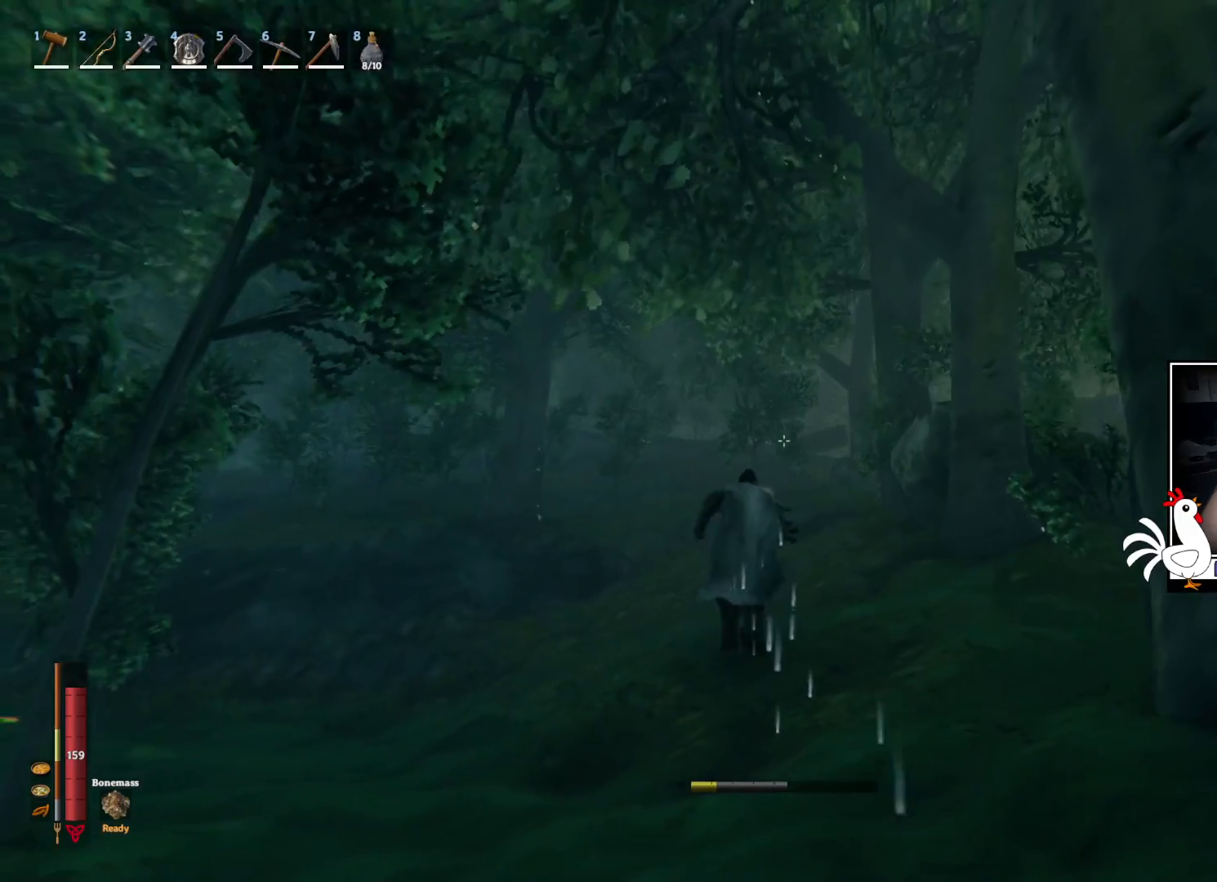
Gameplay with keyboard and mouse; each line is a JSON object with the keys and mouse buttons held at the frame after it. "events" lists presses ("down") and releases ("up") of "a", "ctrl", "d", "e", "q", "s", "shift", "space", "w", "mouse_left", "mouse_wheel", "mouse_right", "mouse_mb4" and "mouse_mb5" between this image and that frame as [ms after this image, input, new state], when the widget could be followed in between. "mouse_left", "mouse_wheel", "mouse_right", "mouse_mb4", "mouse_mb5" = the "left", "wheel", "right", "mb4", "mb5" buttons of the "mouse" list. No other keys are recorded. "wheel" means that the mouse wheel is clicked or scrolled. Mouse movement is not recorded.
{"keys": ["shift", "w"], "mouse": [], "events": []}
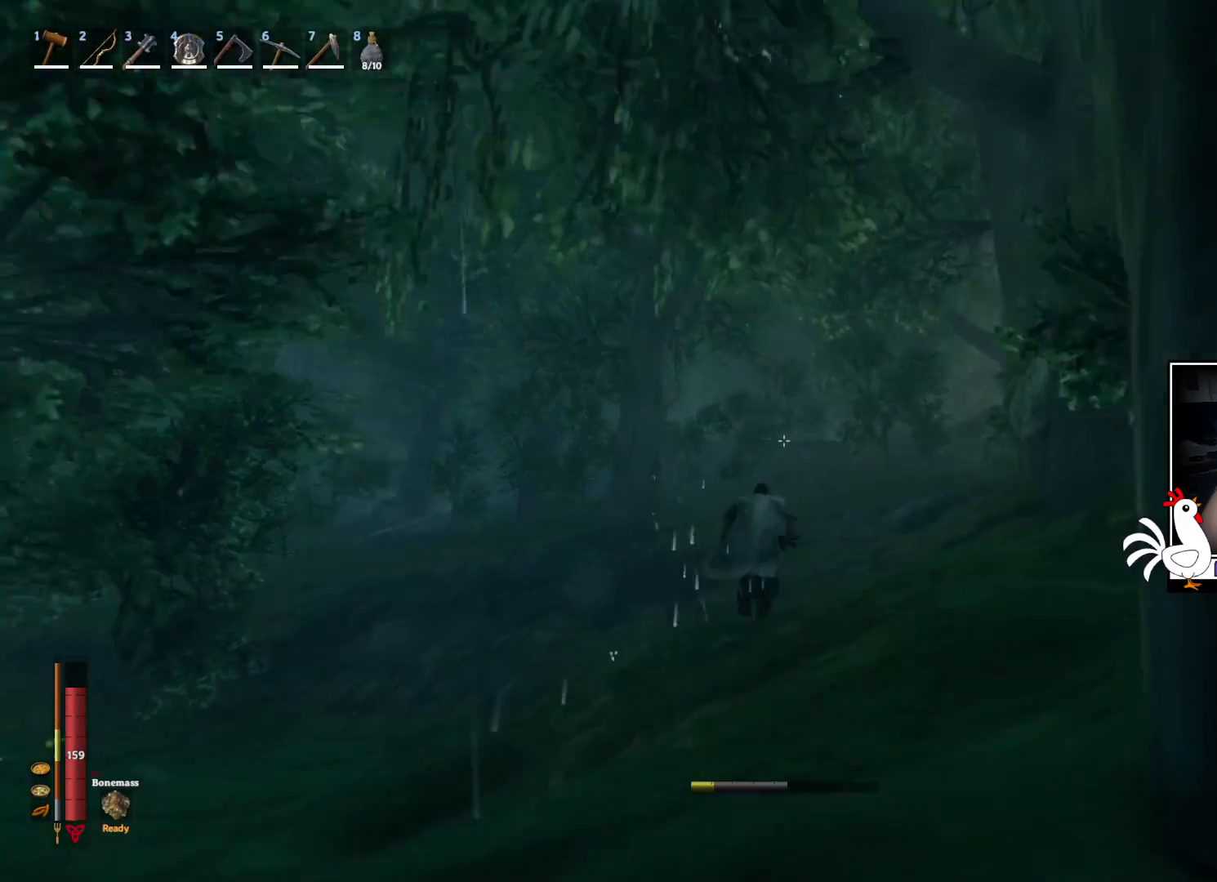
{"keys": ["shift", "w"], "mouse": [], "events": []}
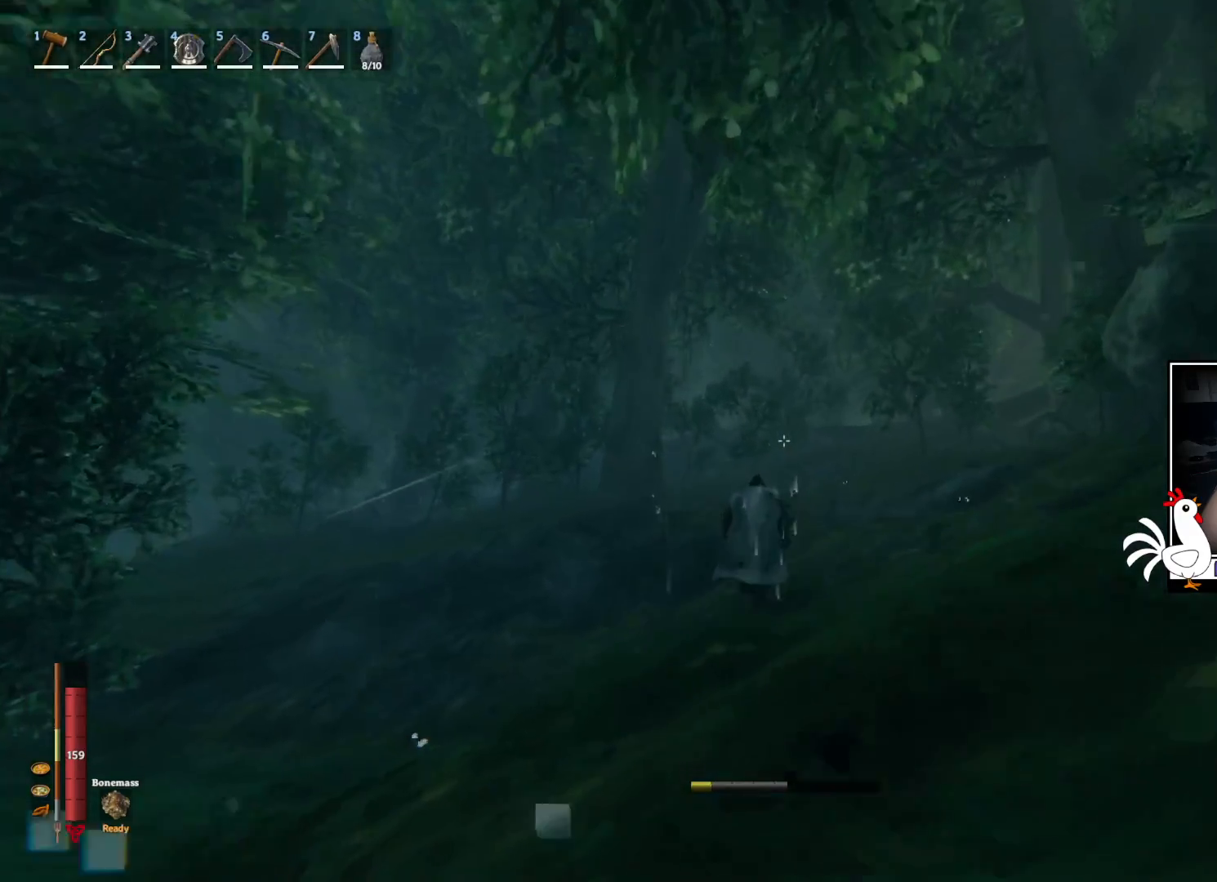
{"keys": ["d", "shift", "w"], "mouse": [], "events": [[200, "d", "down"]]}
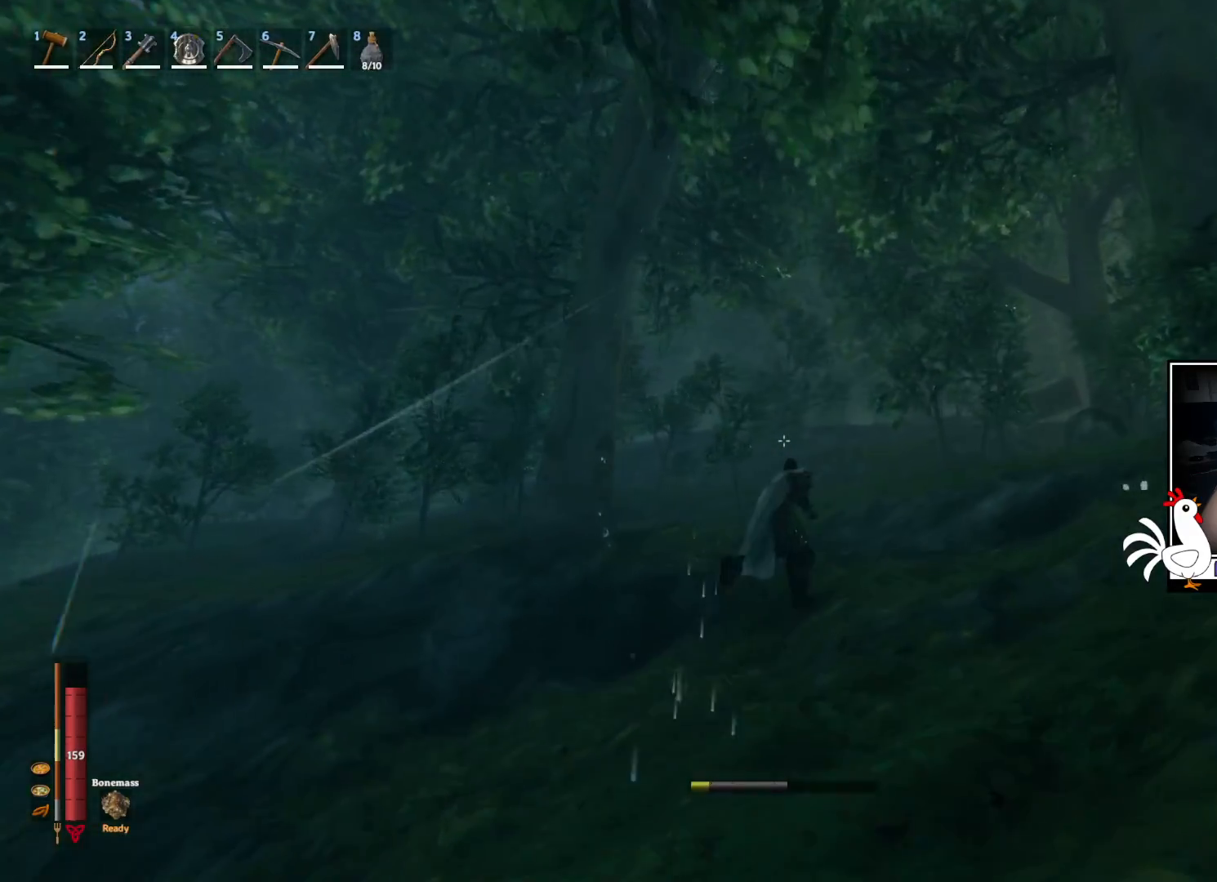
{"keys": ["shift", "w"], "mouse": [], "events": [[134, "d", "up"]]}
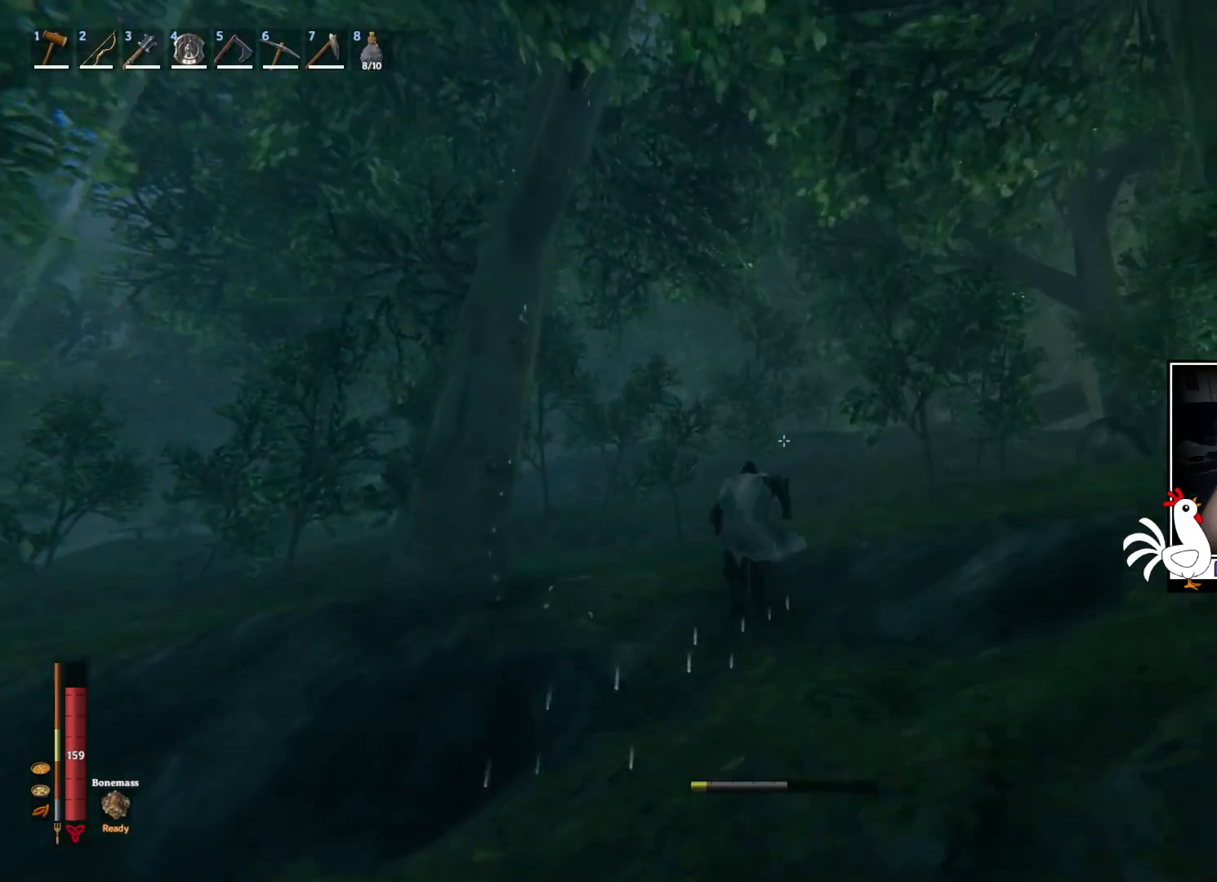
{"keys": ["shift", "w"], "mouse": [], "events": []}
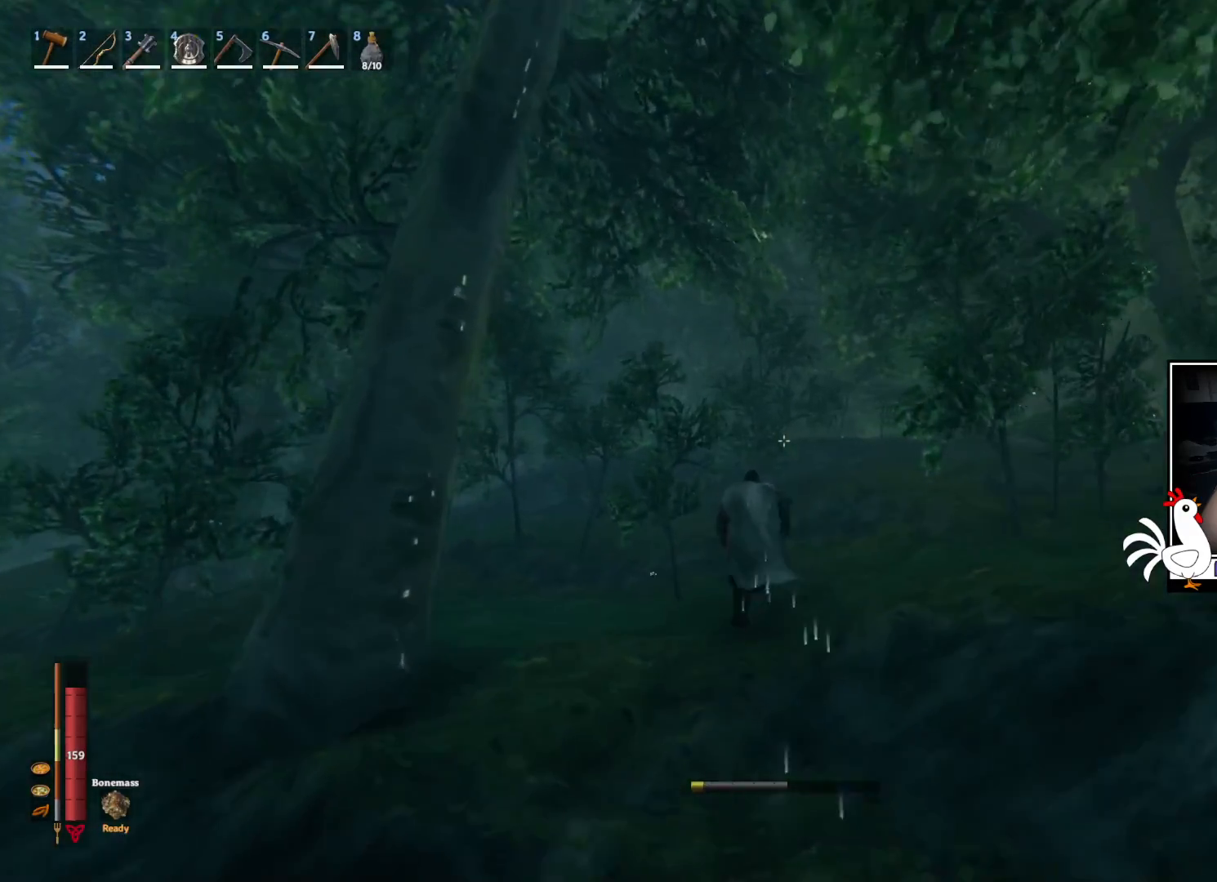
{"keys": ["shift", "w"], "mouse": [], "events": []}
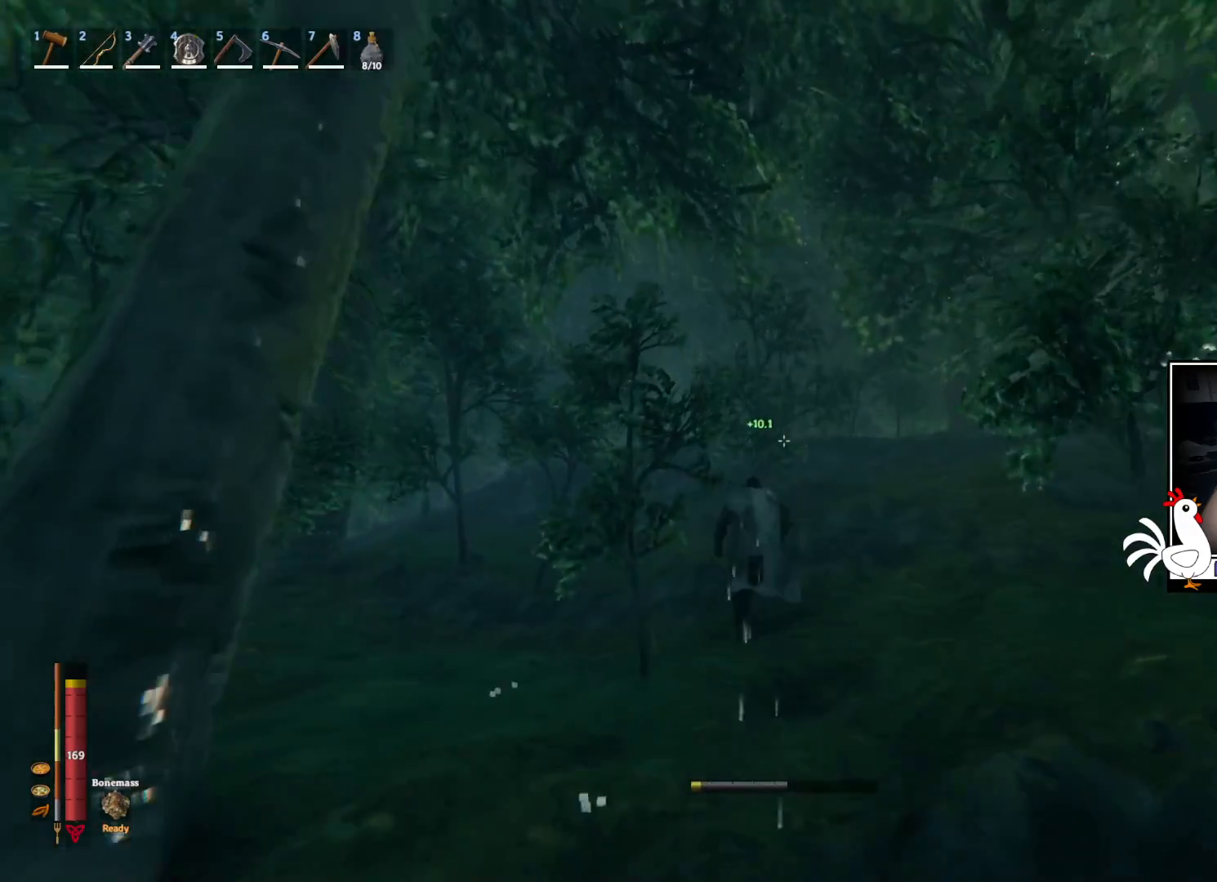
{"keys": ["d", "shift", "w"], "mouse": [], "events": [[217, "d", "down"]]}
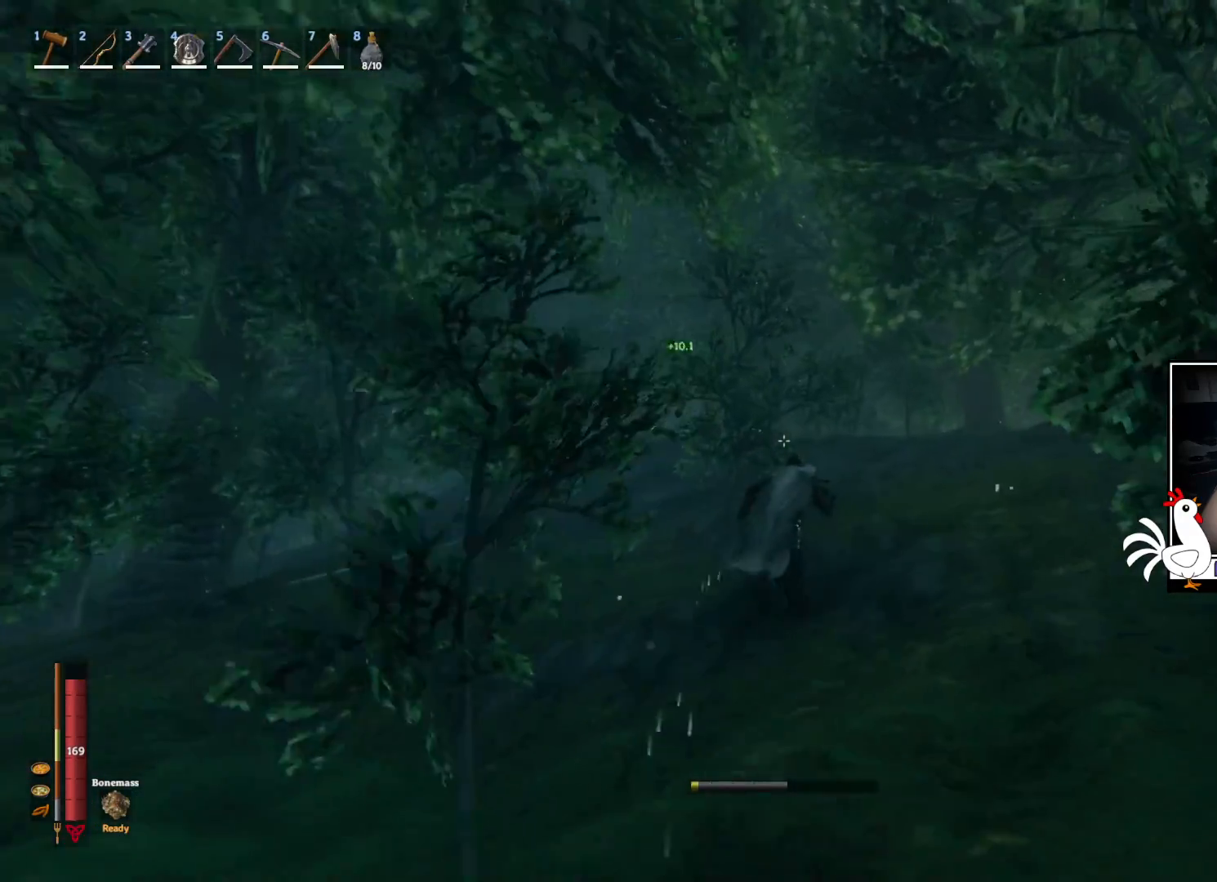
{"keys": ["shift", "w"], "mouse": [], "events": [[400, "d", "up"]]}
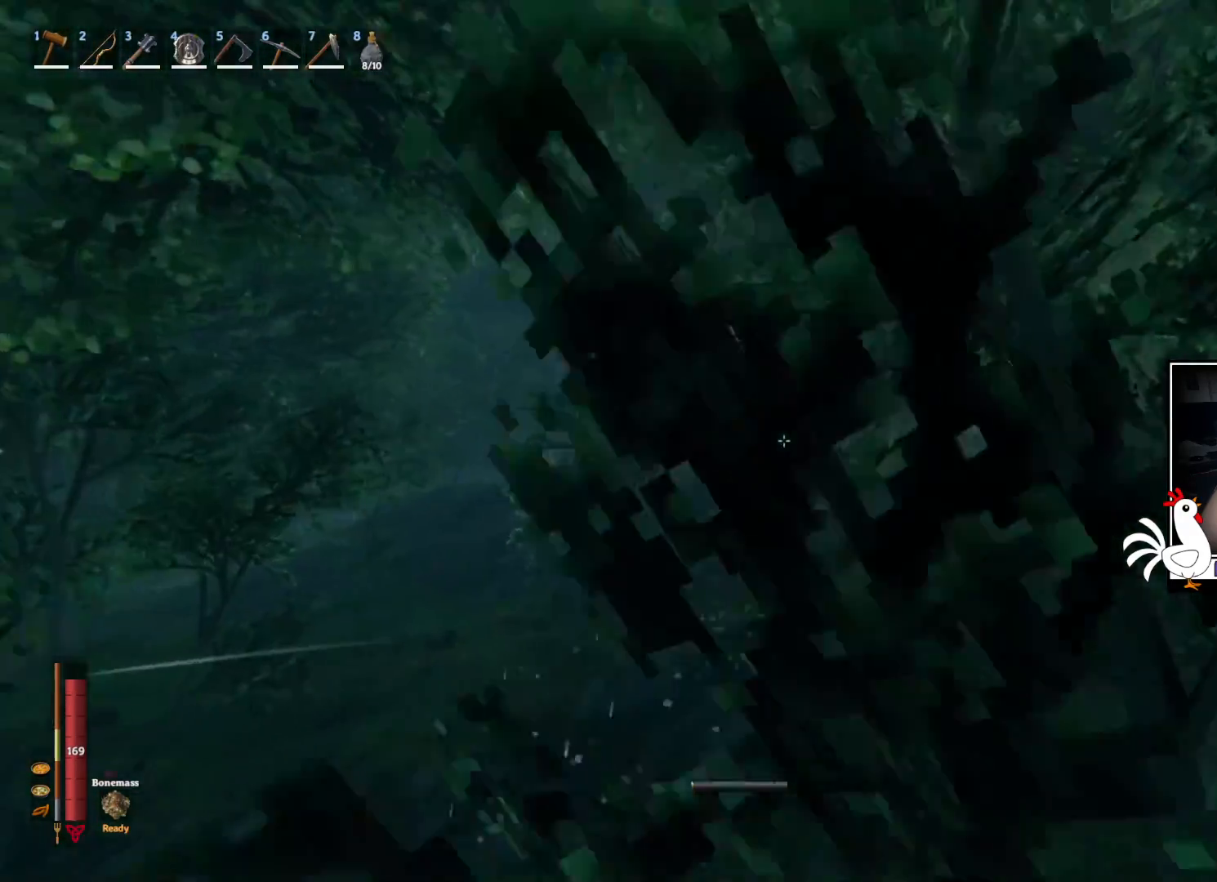
{"keys": ["shift", "w"], "mouse": [], "events": []}
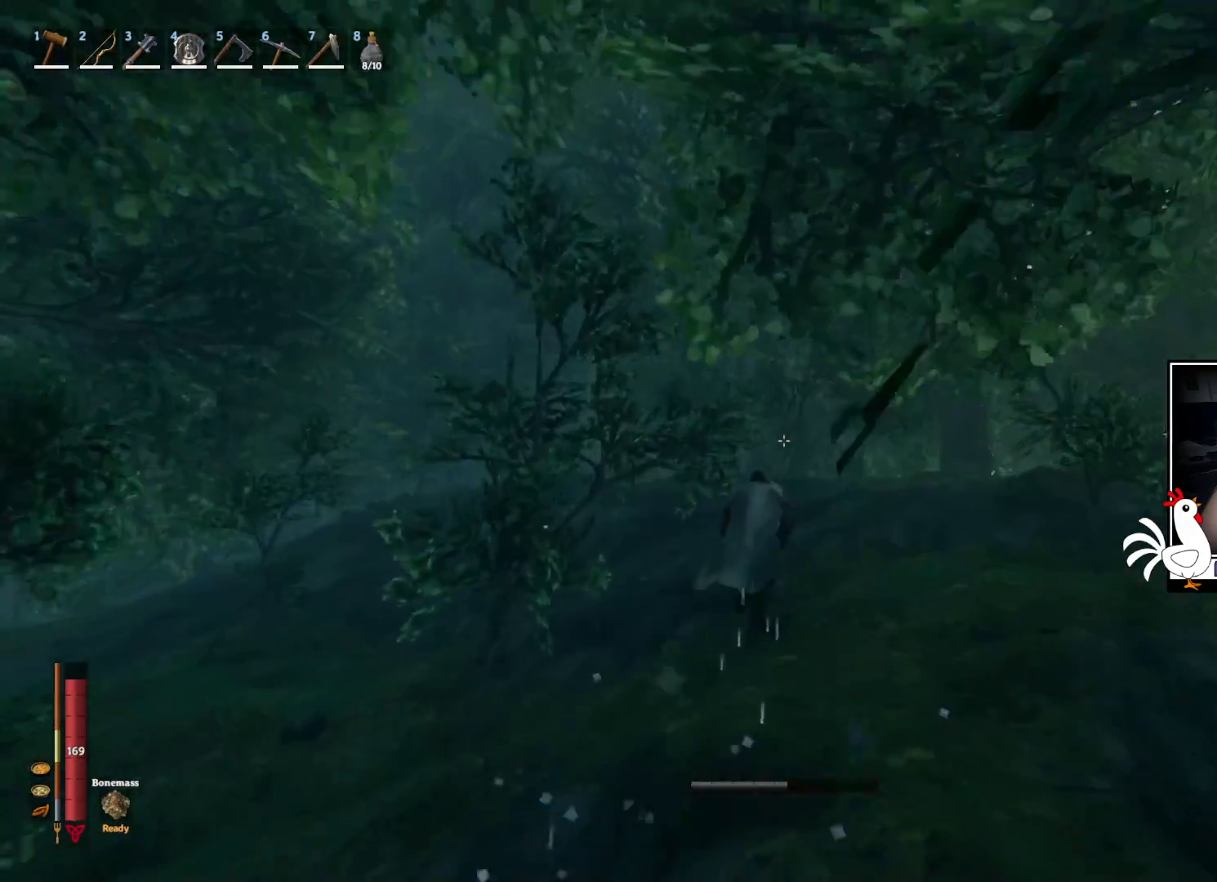
{"keys": ["shift", "w"], "mouse": [], "events": []}
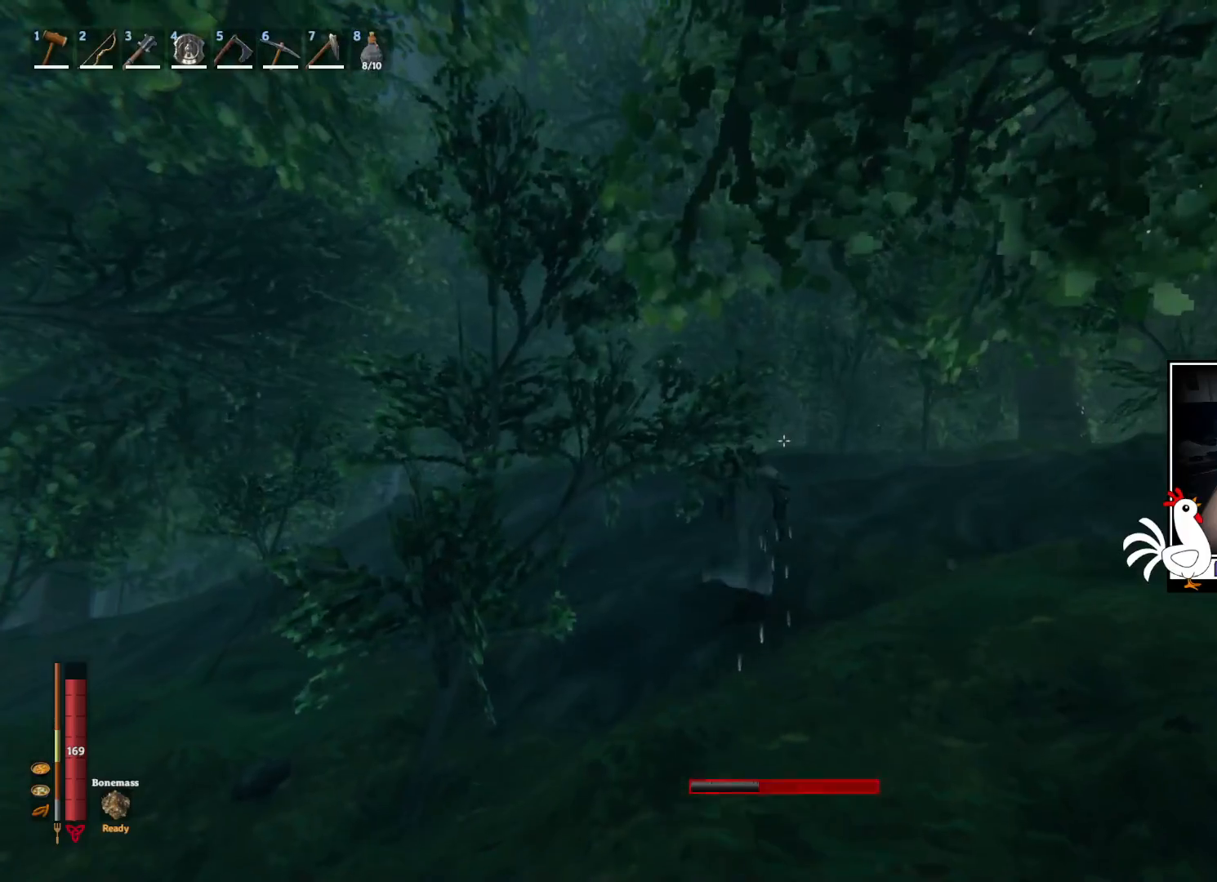
{"keys": ["w"], "mouse": [], "events": [[84, "space", "down"], [284, "shift", "up"], [317, "space", "up"]]}
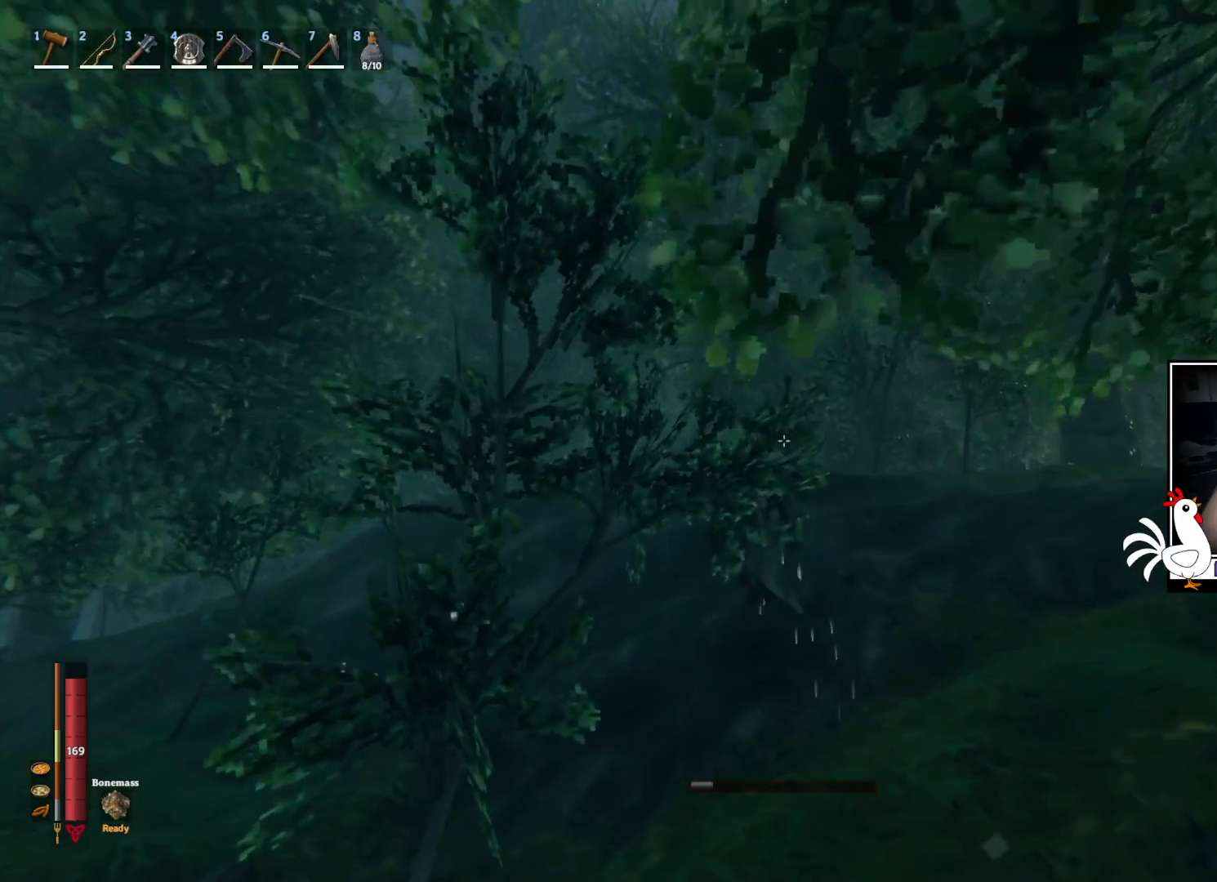
{"keys": ["w"], "mouse": [], "events": []}
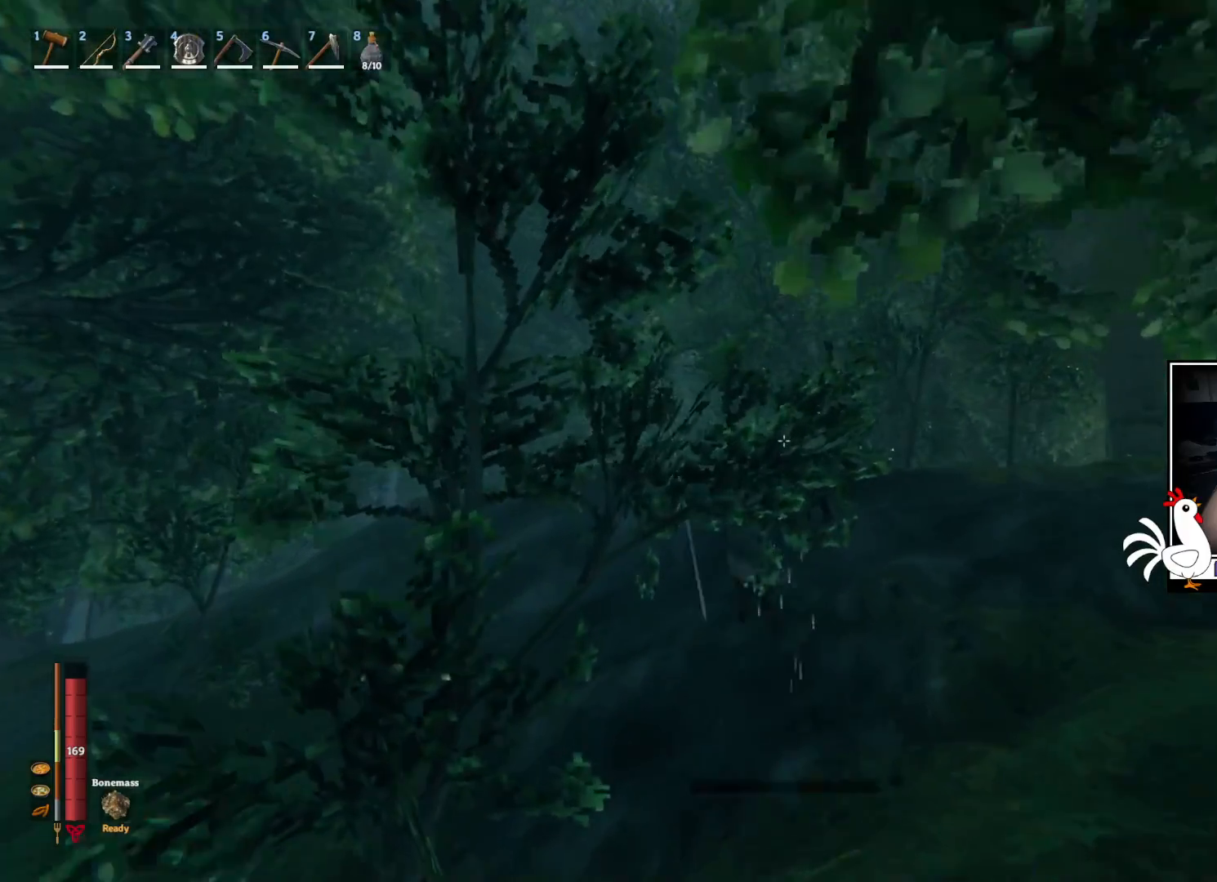
{"keys": ["w"], "mouse": [], "events": []}
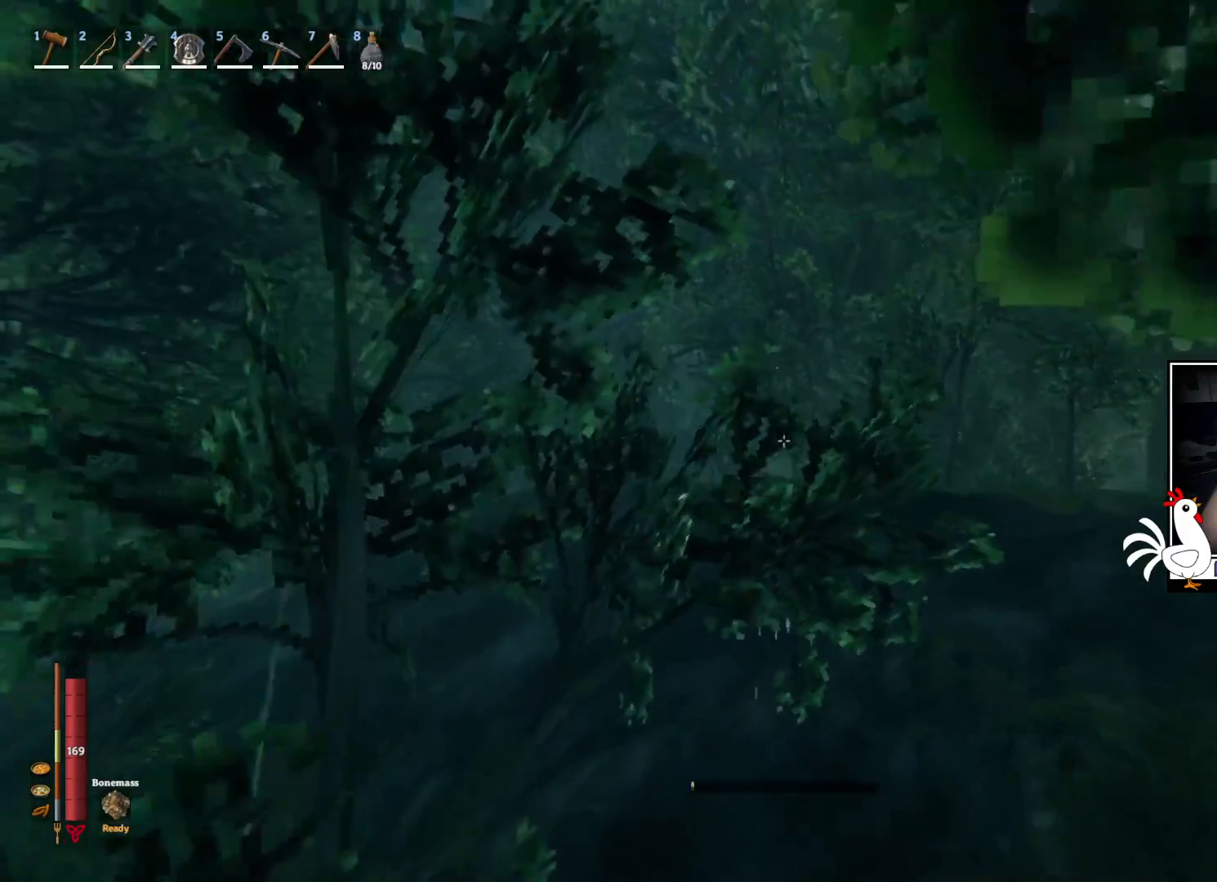
{"keys": ["shift", "w"], "mouse": [], "events": [[134, "shift", "down"]]}
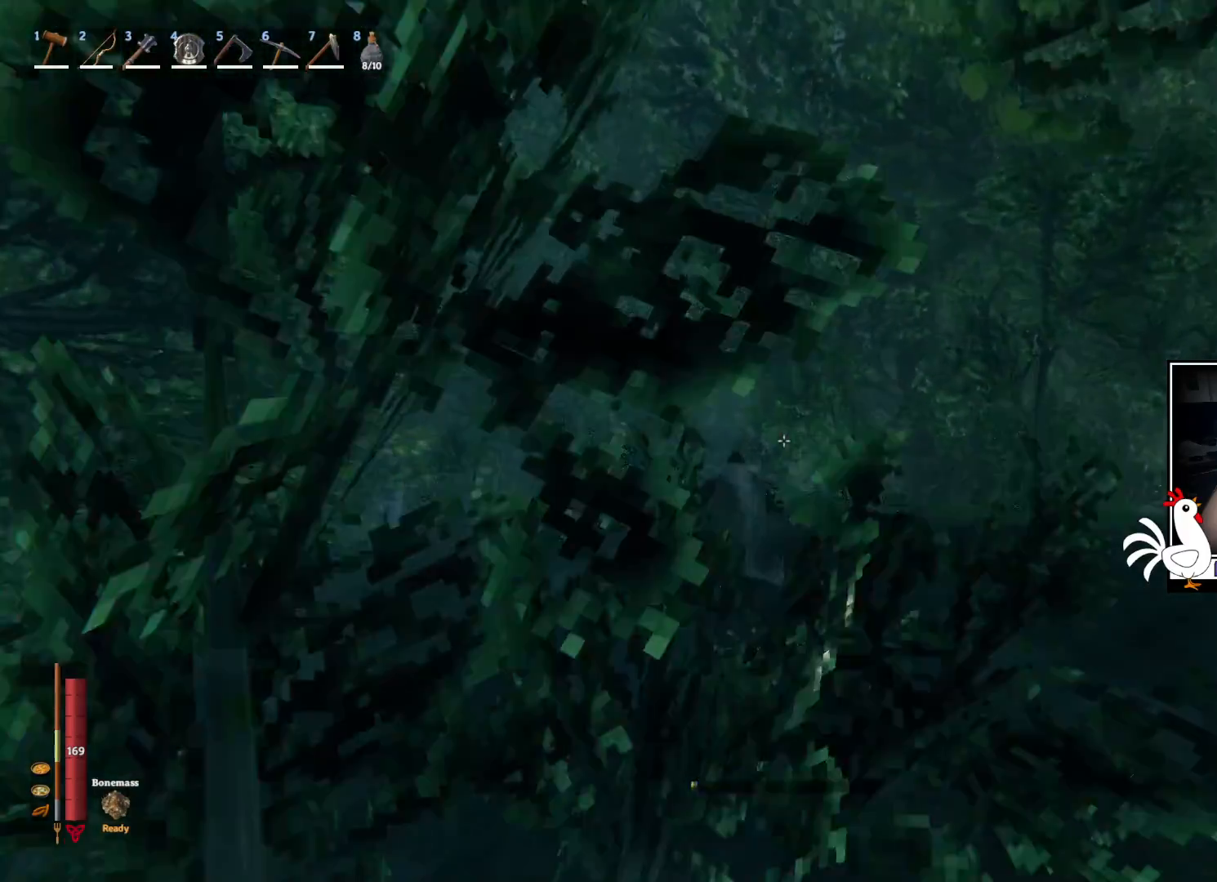
{"keys": ["shift", "w"], "mouse": [], "events": []}
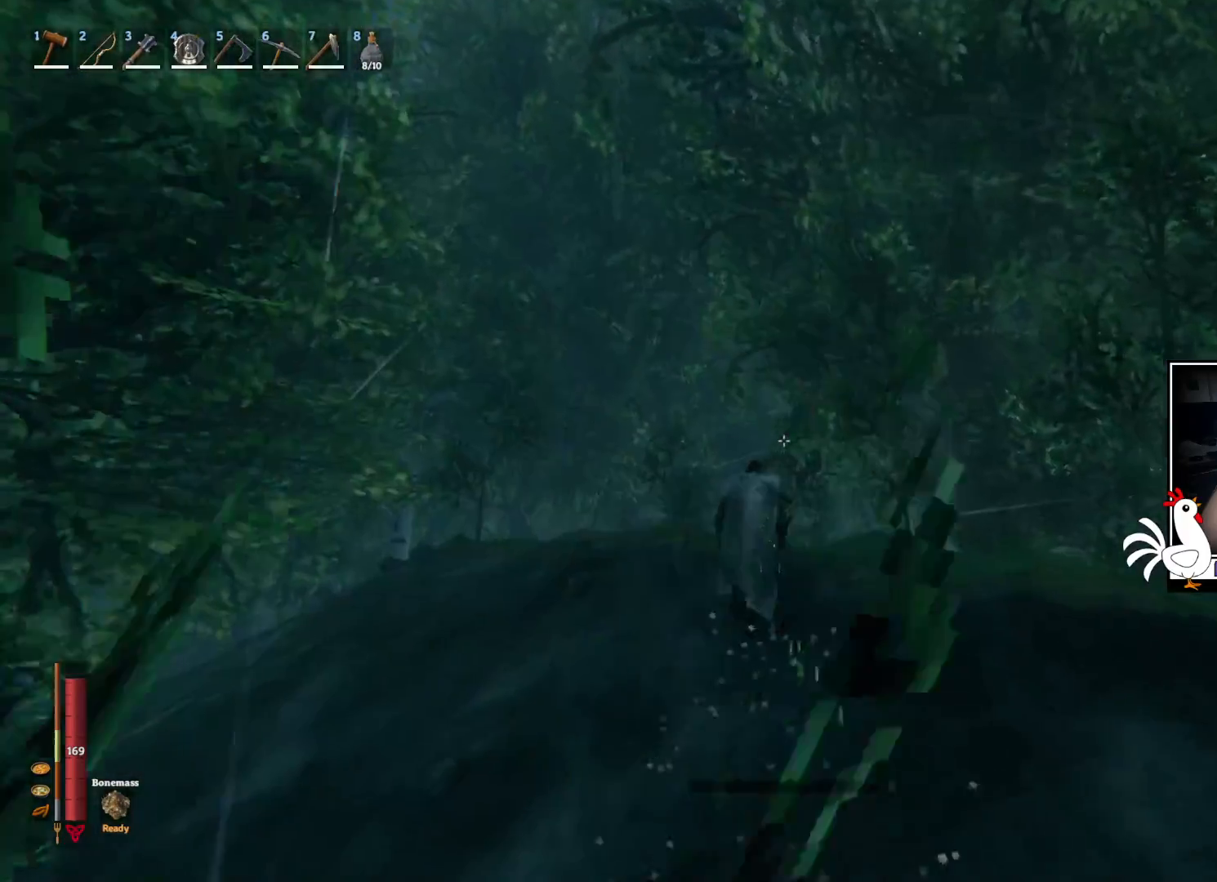
{"keys": ["shift", "space", "w"], "mouse": [], "events": [[417, "space", "down"]]}
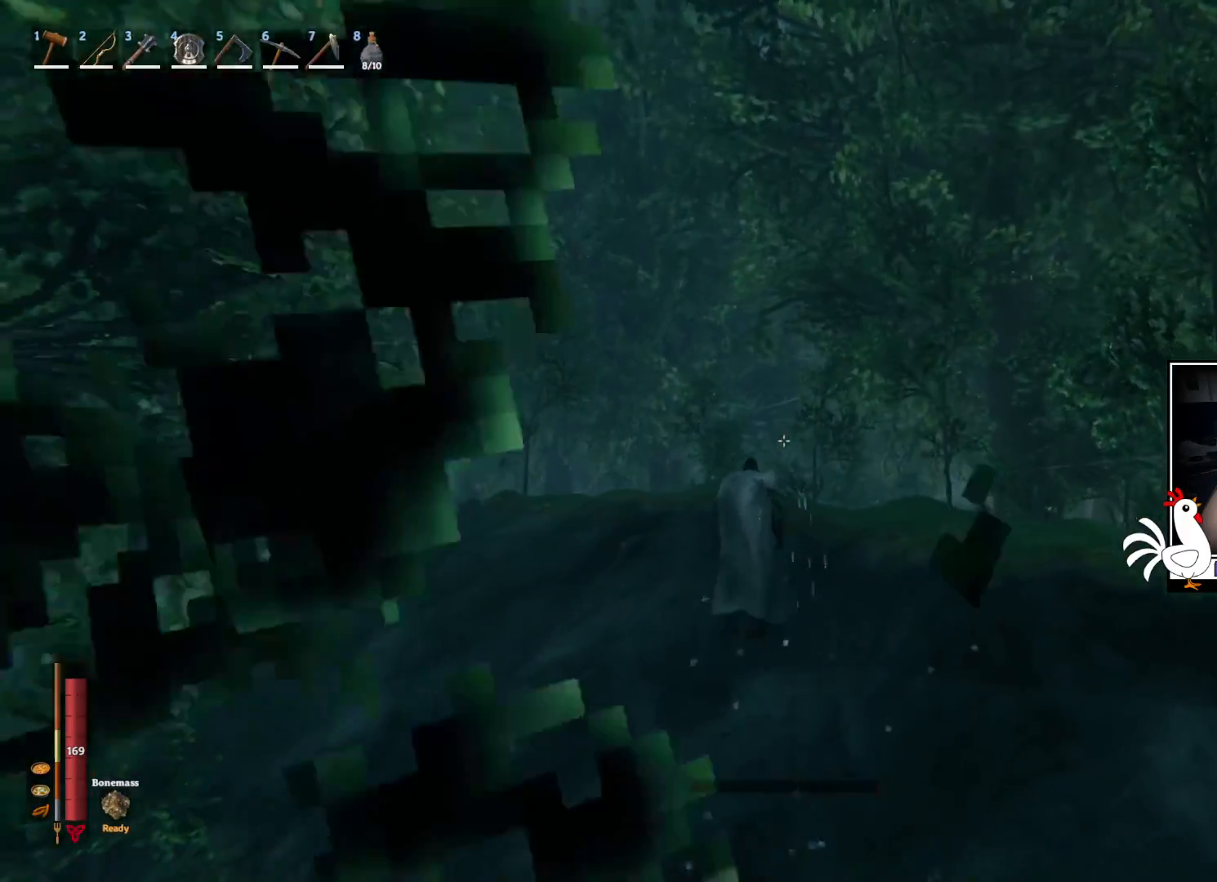
{"keys": ["w"], "mouse": [], "events": [[267, "space", "up"], [434, "shift", "up"]]}
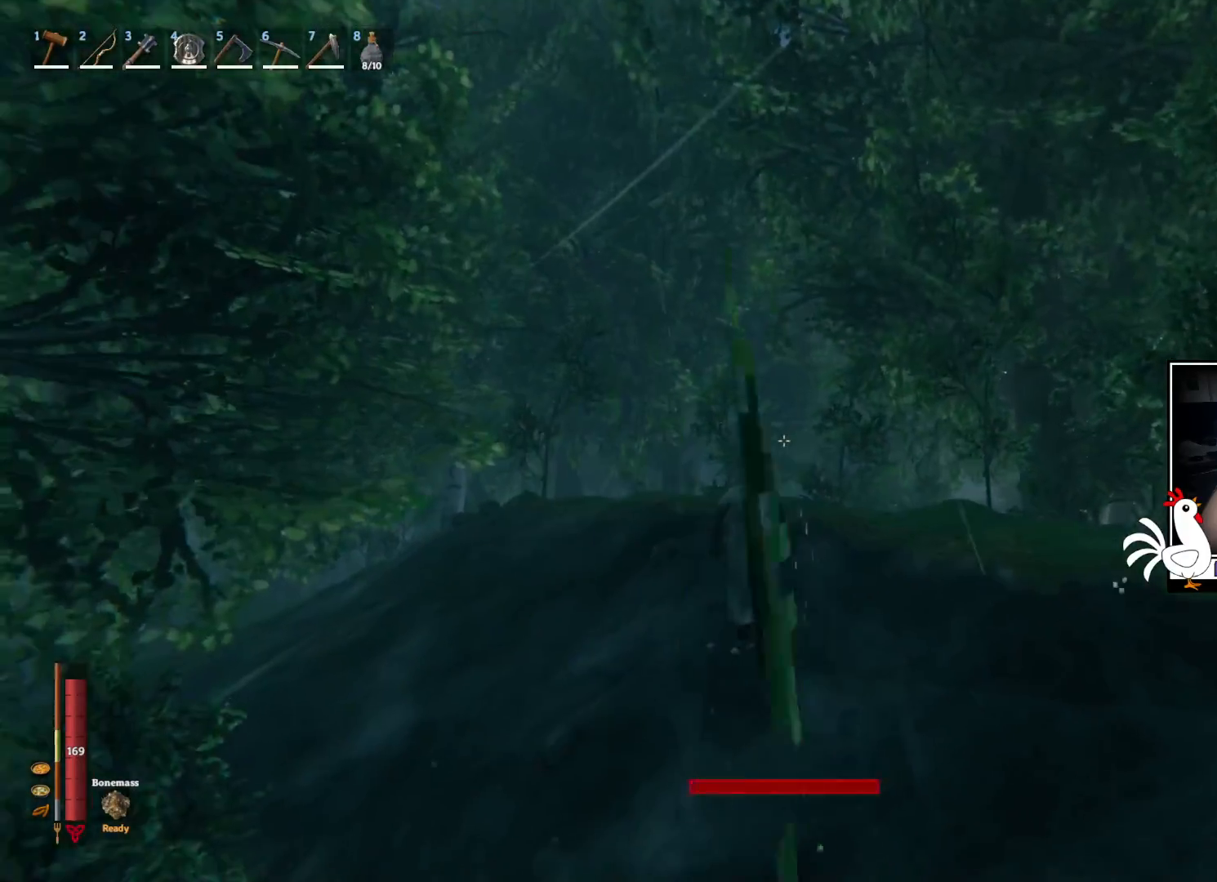
{"keys": [], "mouse": [], "events": [[484, "w", "up"]]}
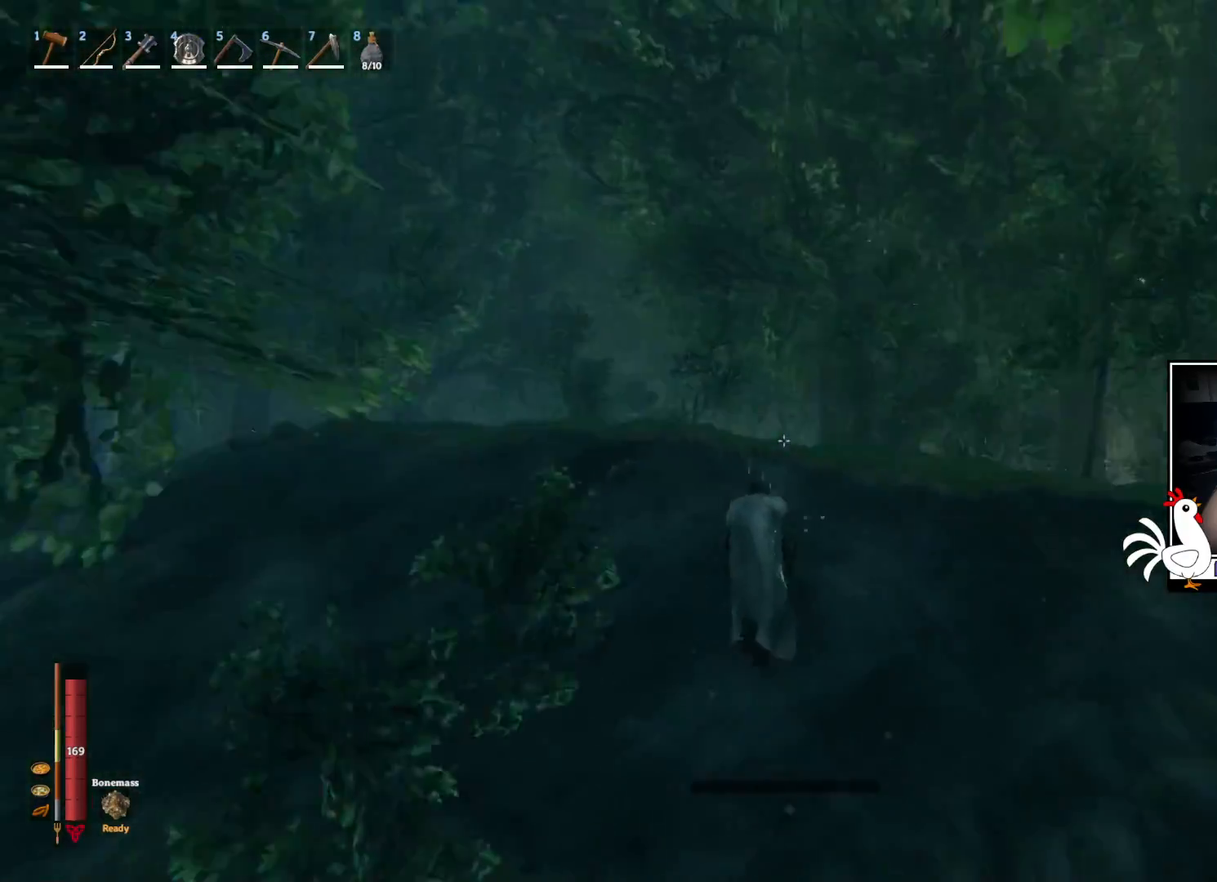
{"keys": [], "mouse": [], "events": []}
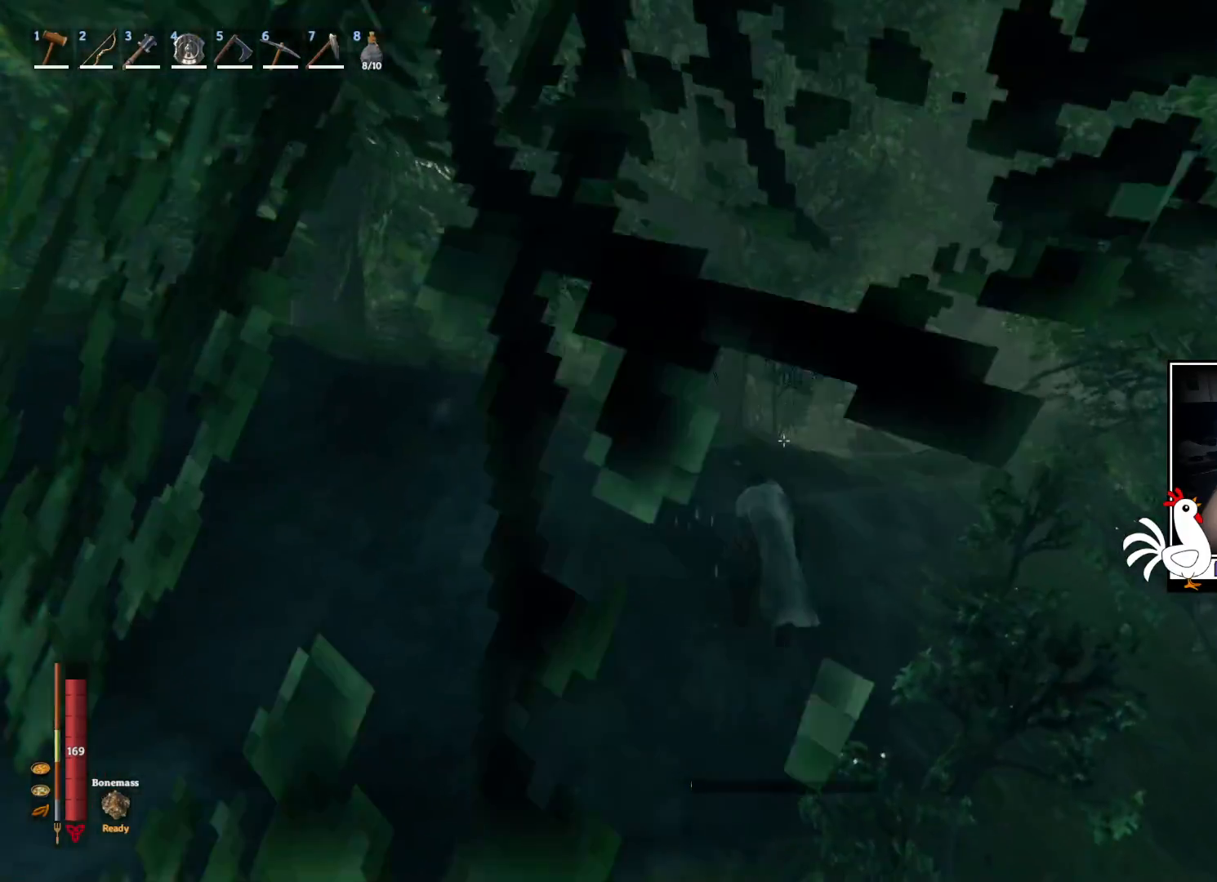
{"keys": [], "mouse": [], "events": []}
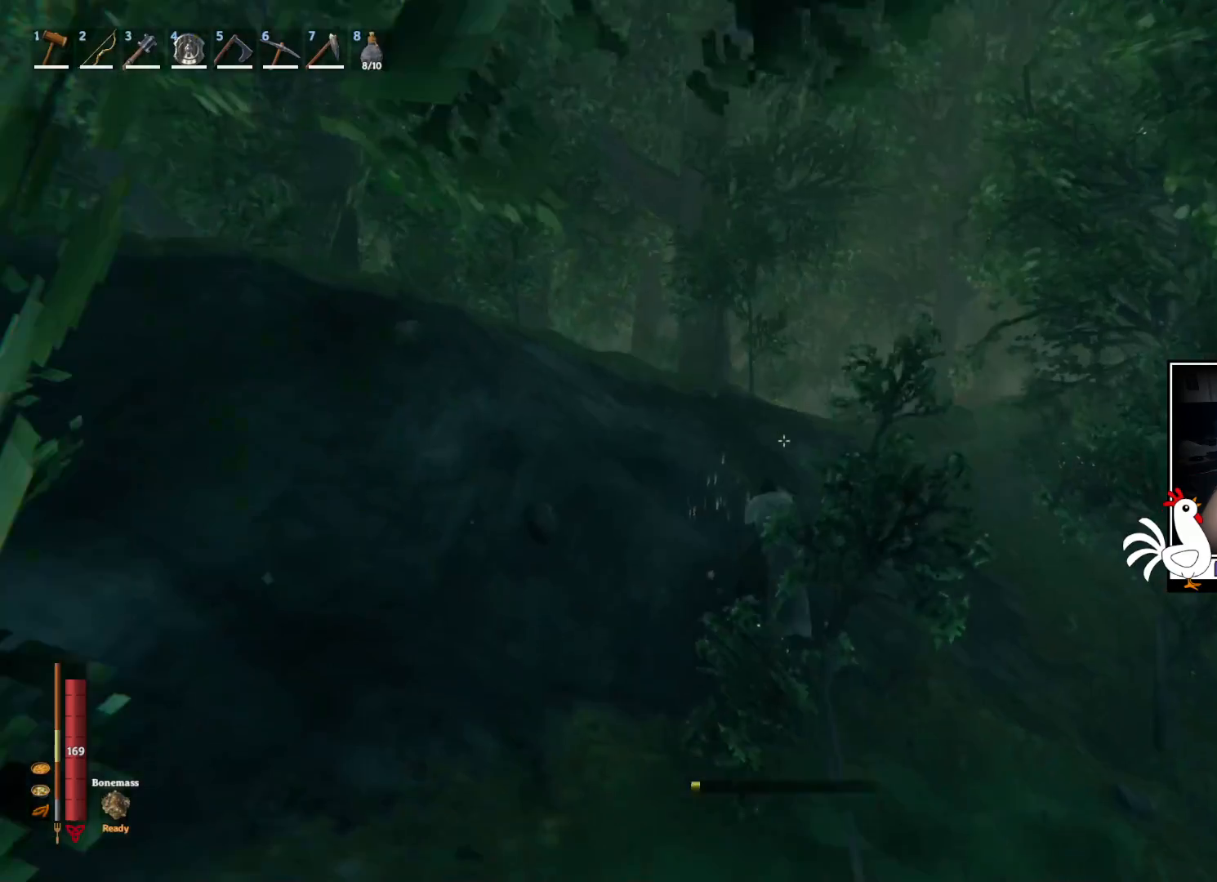
{"keys": [], "mouse": [], "events": []}
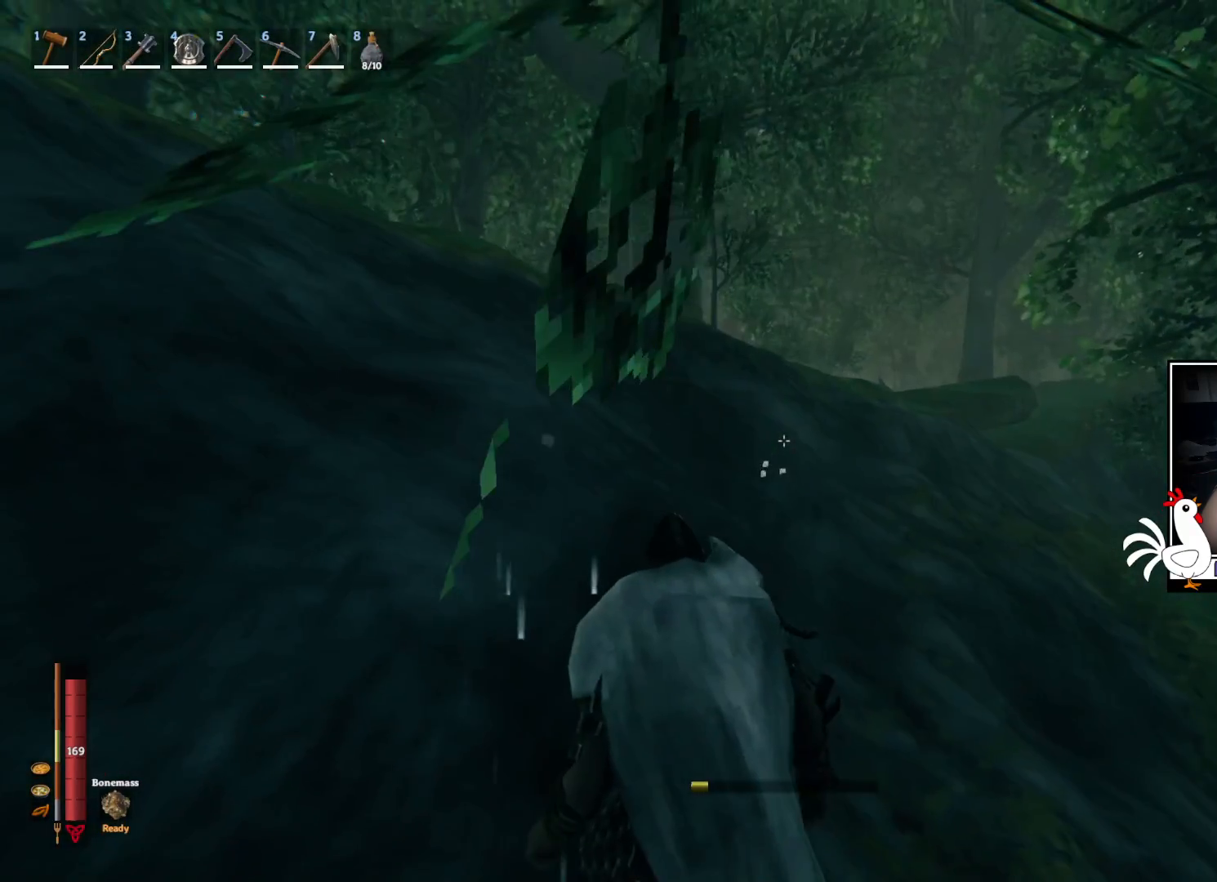
{"keys": [], "mouse": [], "events": []}
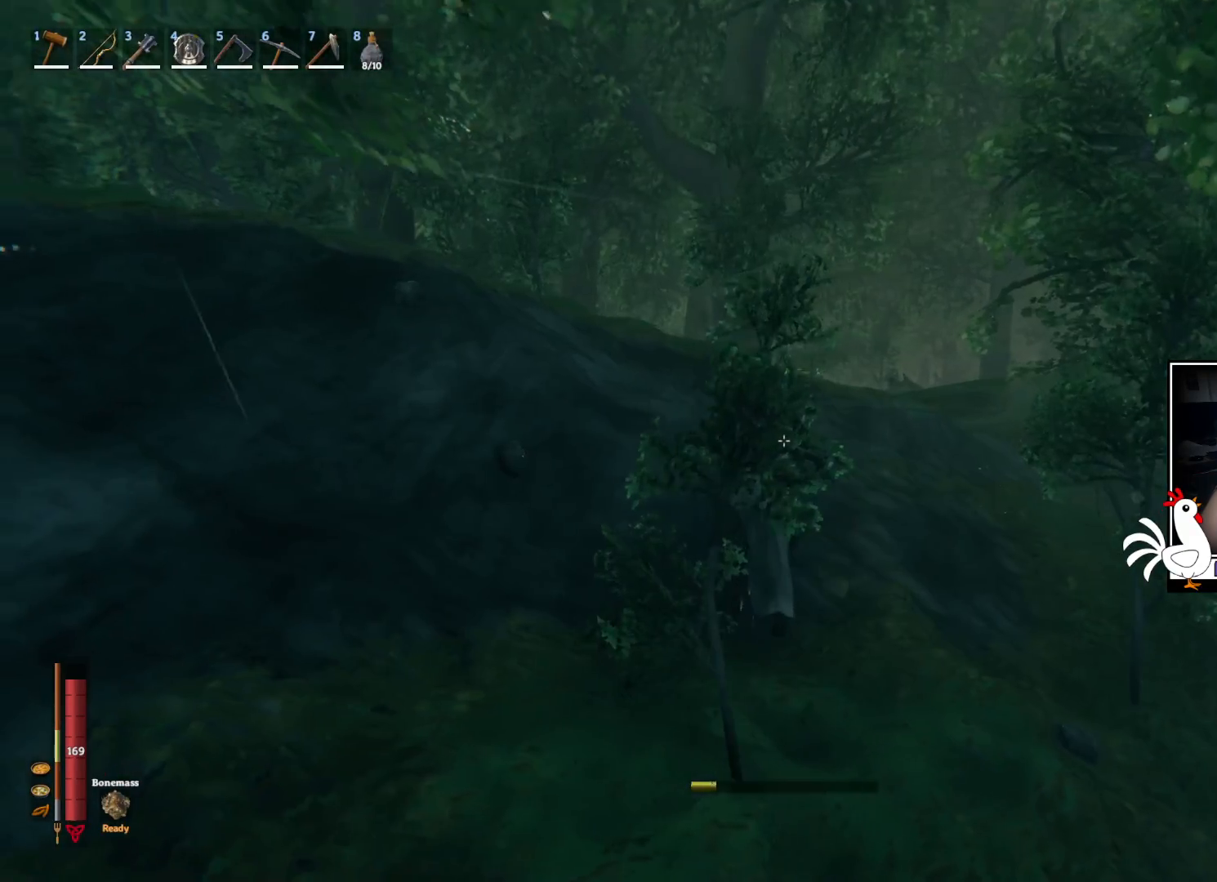
{"keys": ["w"], "mouse": [], "events": [[234, "w", "down"]]}
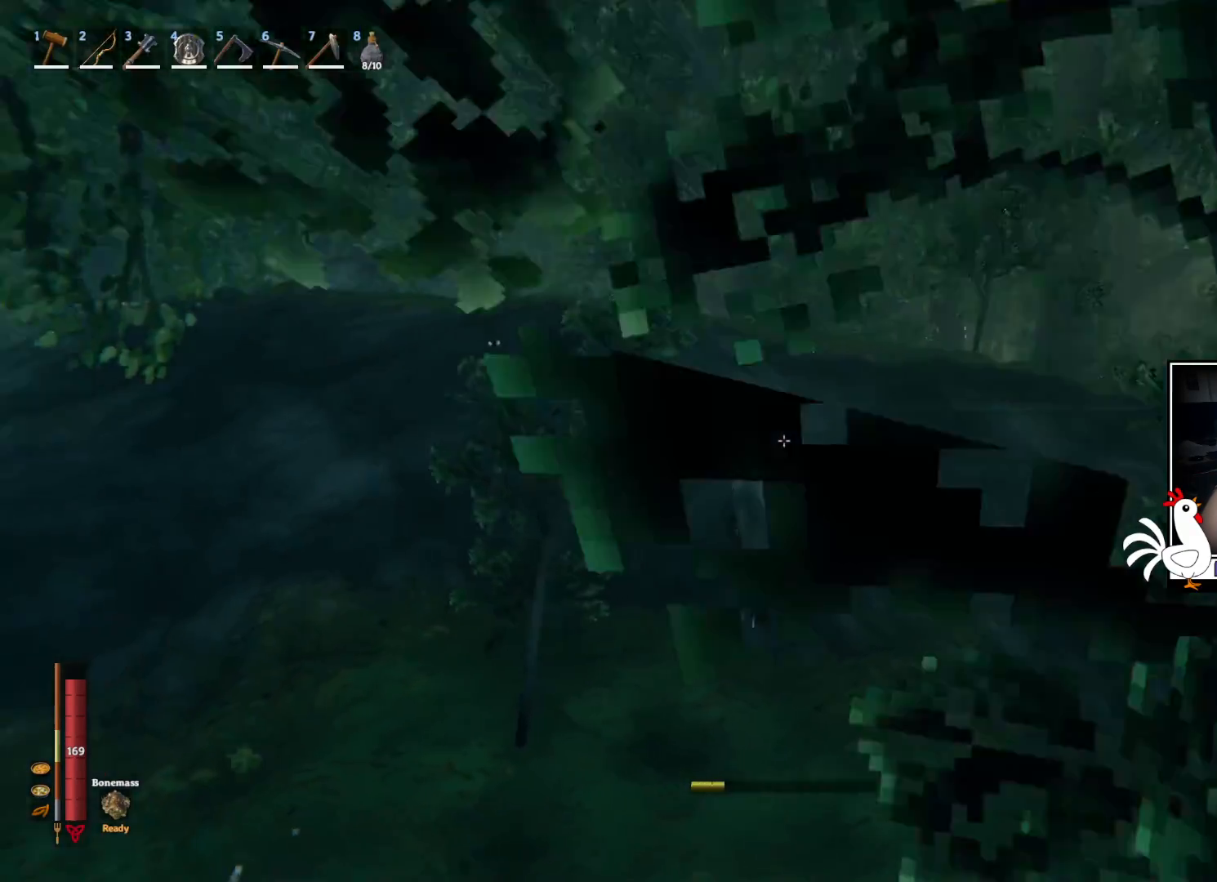
{"keys": ["shift", "space", "w"], "mouse": [], "events": [[100, "shift", "down"], [467, "space", "down"]]}
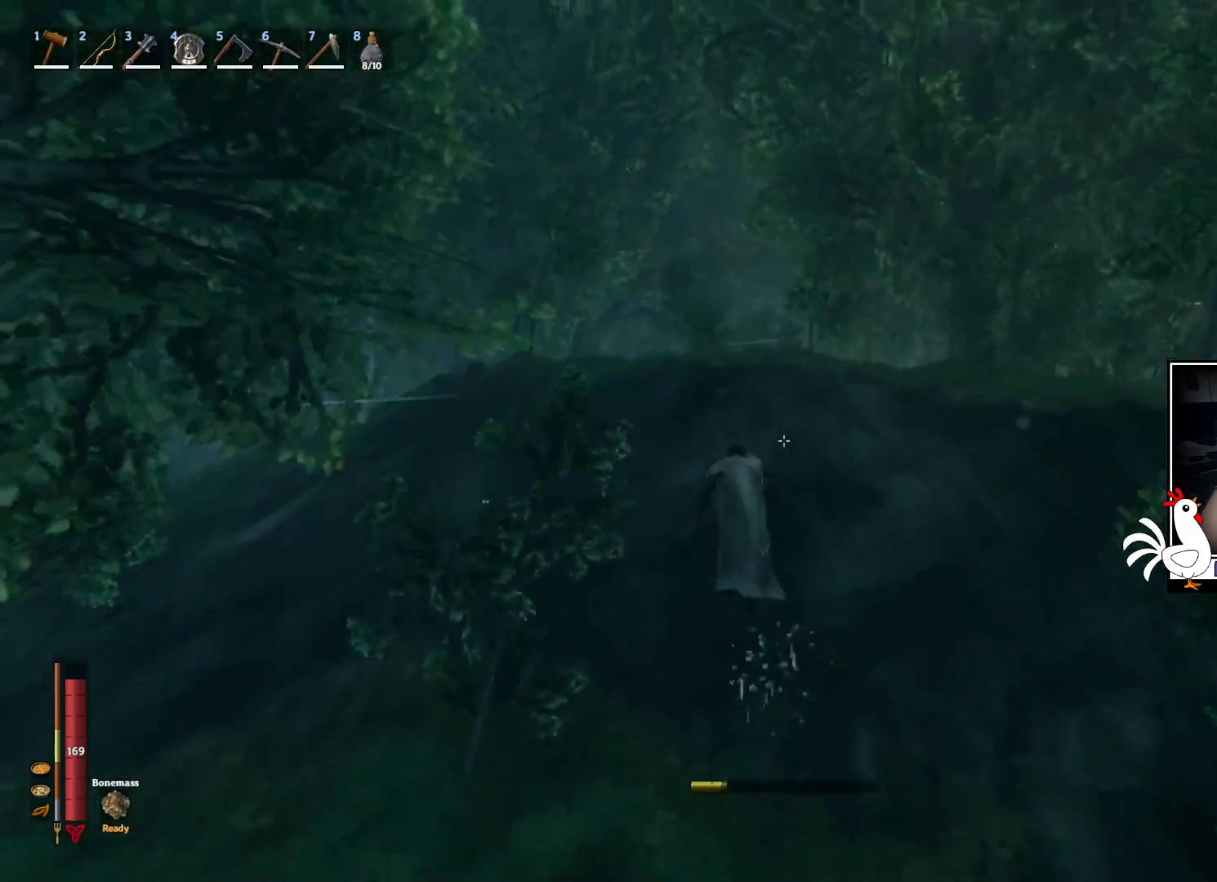
{"keys": ["shift", "space", "w"], "mouse": [], "events": [[217, "space", "up"], [367, "space", "down"]]}
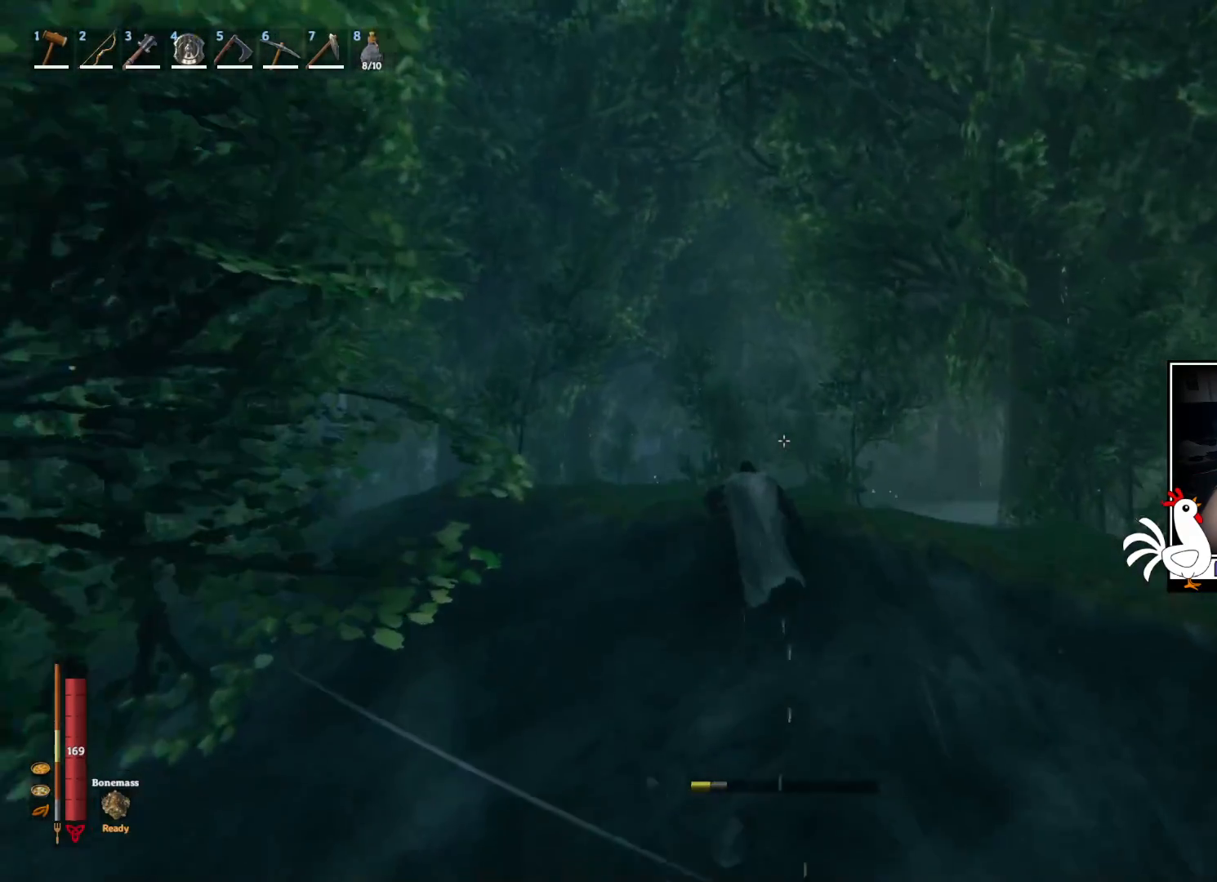
{"keys": ["shift", "w"], "mouse": [], "events": [[17, "space", "up"]]}
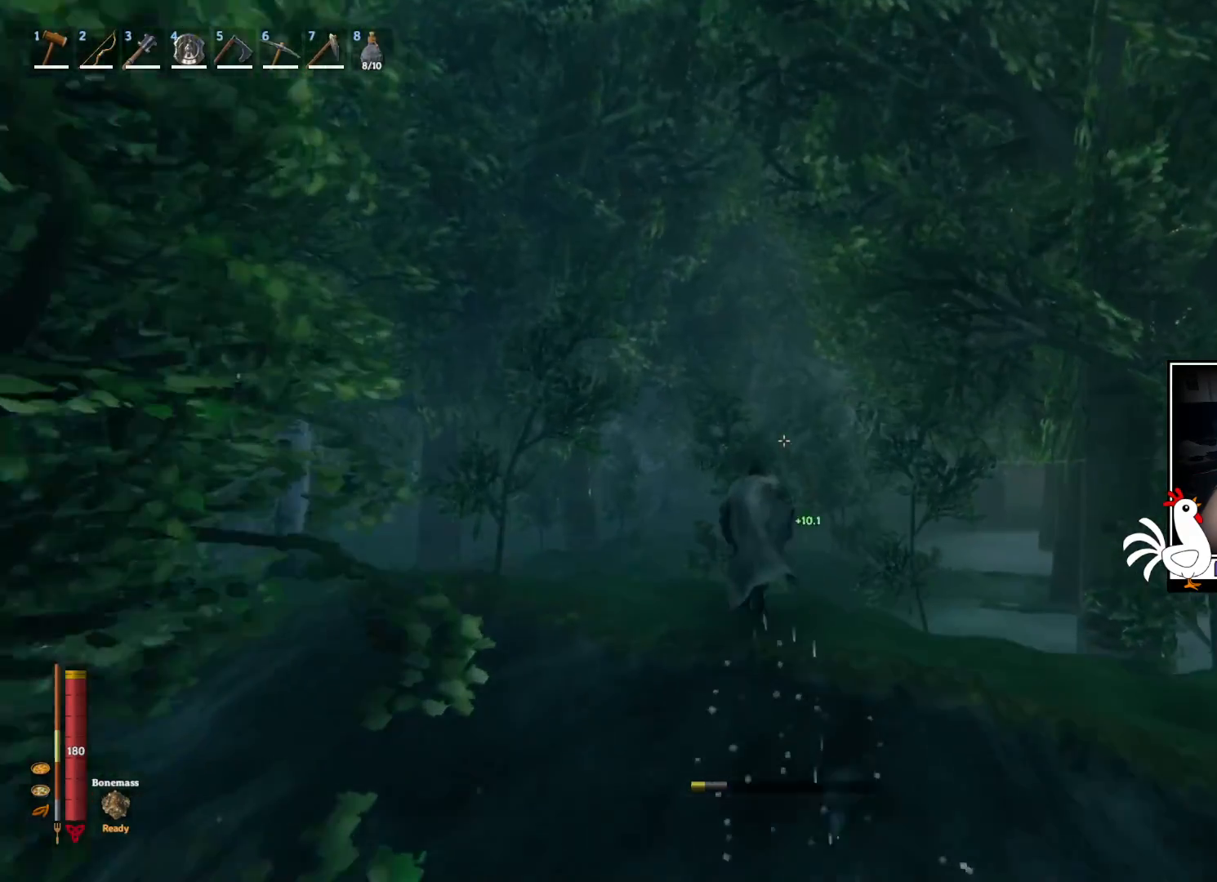
{"keys": ["w"], "mouse": [], "events": [[117, "shift", "up"]]}
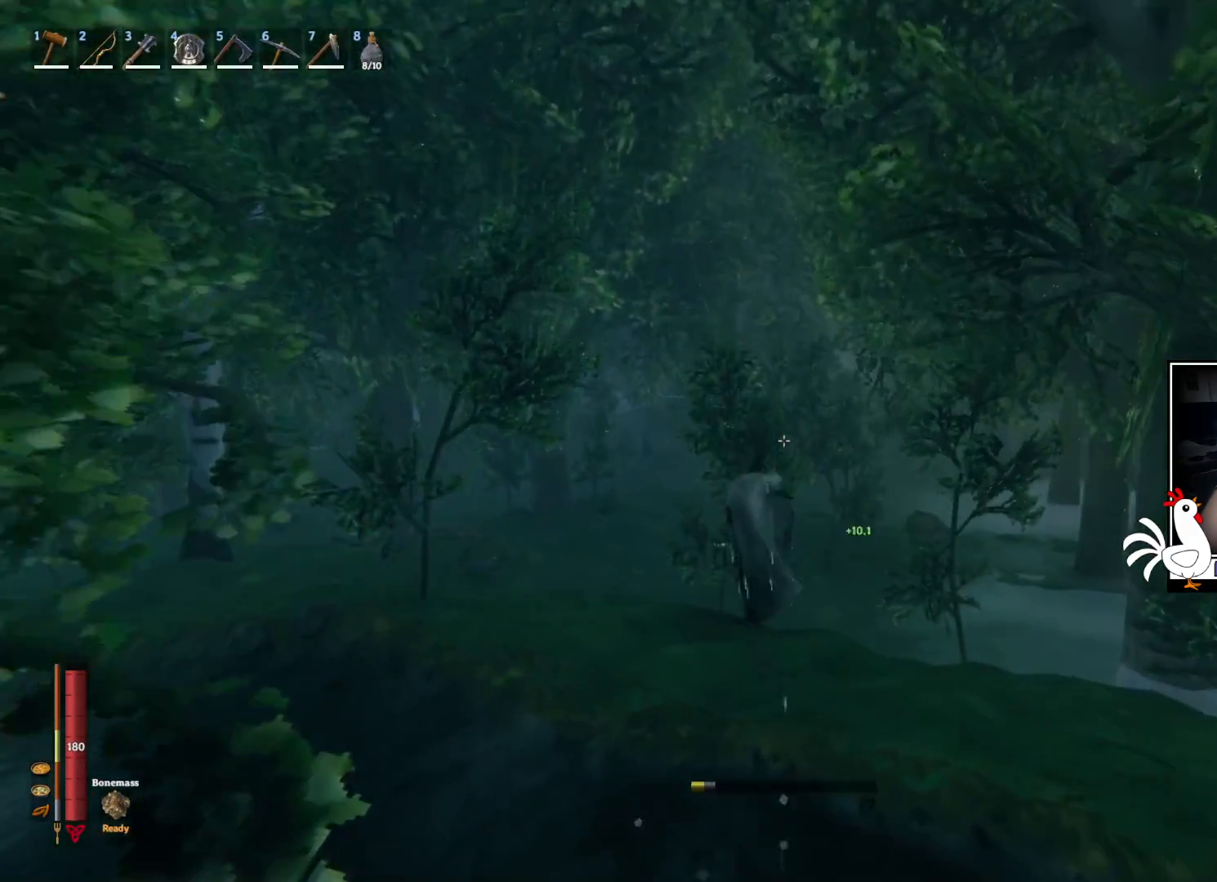
{"keys": ["w"], "mouse": [], "events": []}